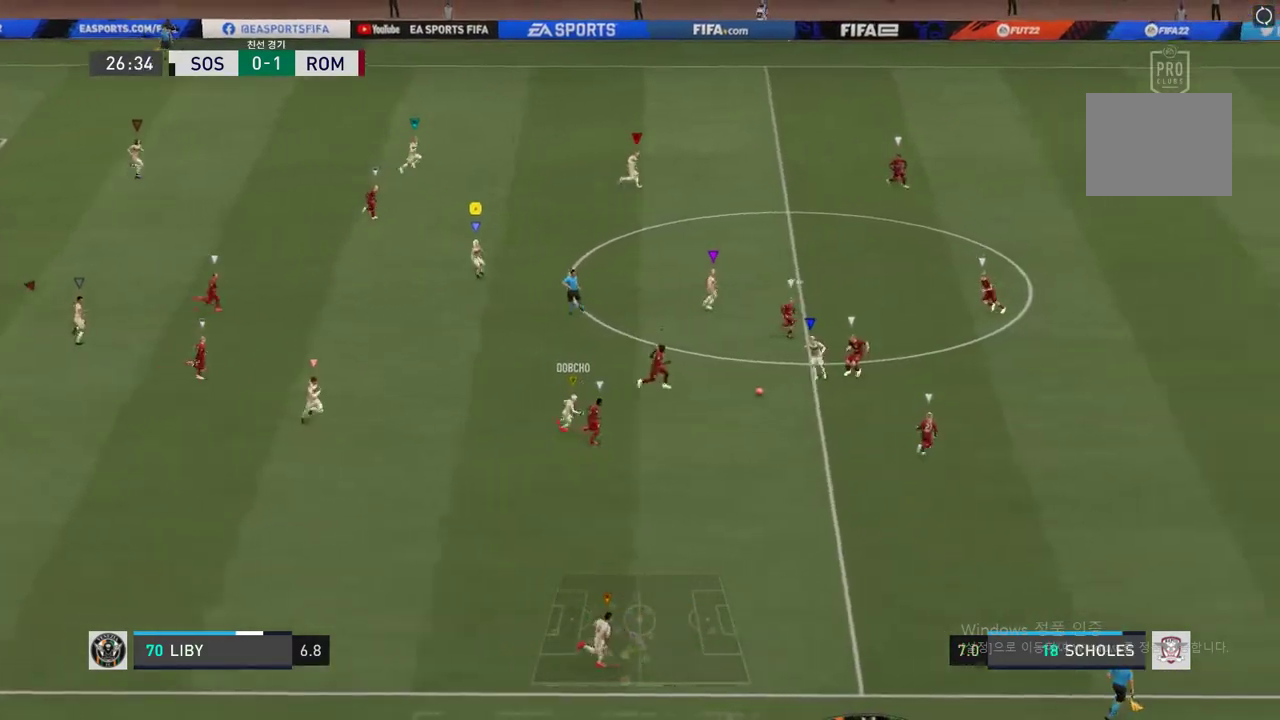
Gameplay with a controller (Xbox layout); each line is a JSON object with the inputs held at the frame after it. "events" lists button and stick changes between this image and that frame as [ms after this image, input, new state], when the widget could be followed in between. Not read: L3.
{"buttons": [], "left_stick": "up-right", "right_stick": "center", "events": [[150, "left_stick", "center"], [400, "left_stick", "up-right"]]}
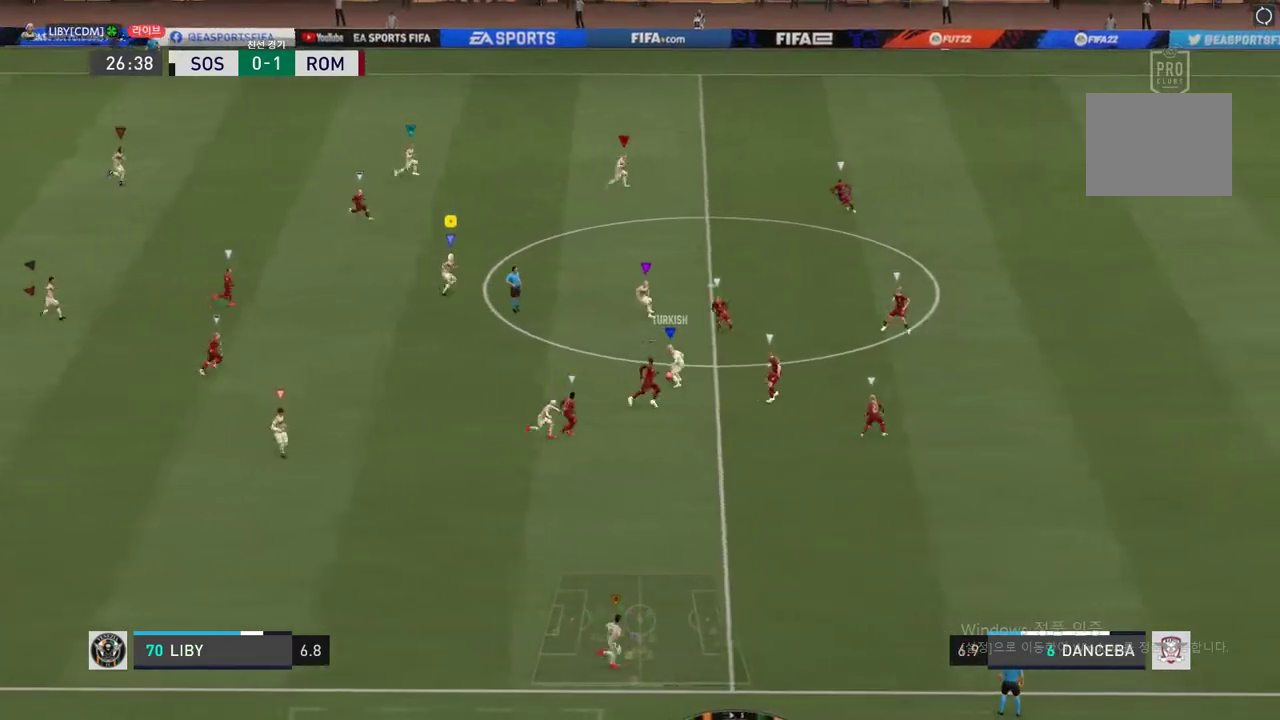
{"buttons": [], "left_stick": "up-right", "right_stick": "center", "events": []}
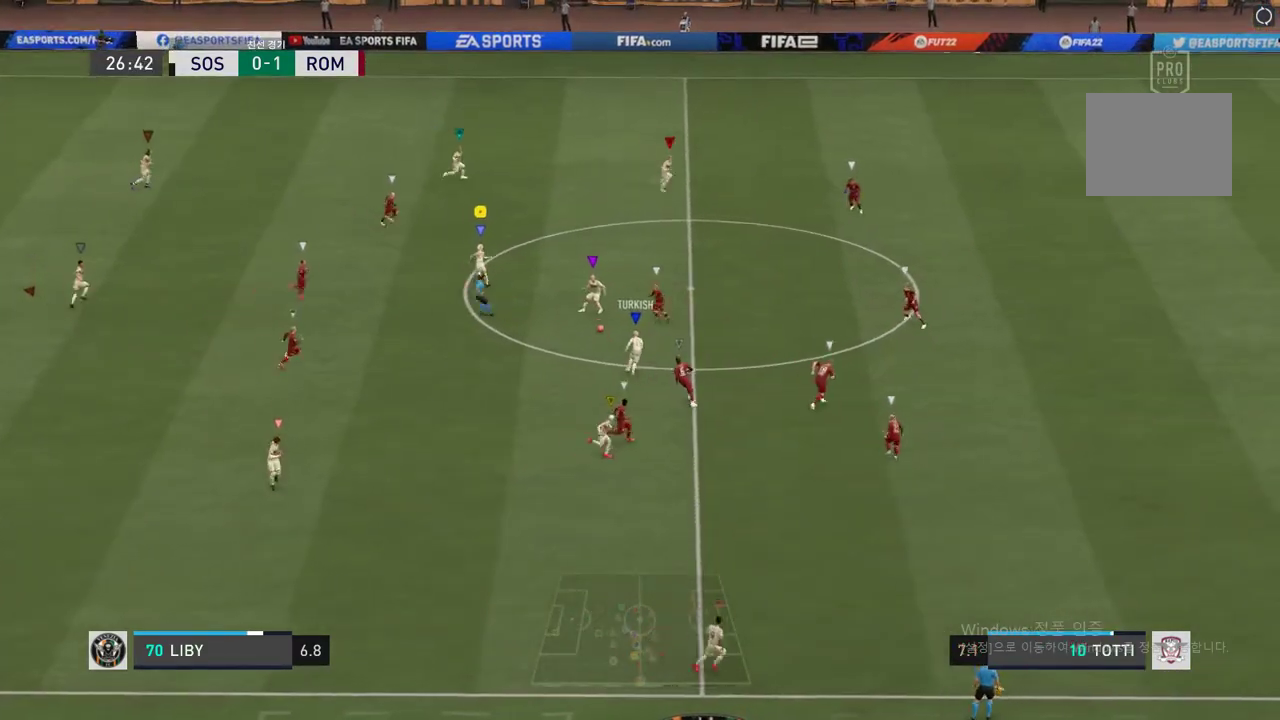
{"buttons": [], "left_stick": "up-right", "right_stick": "center", "events": [[33, "left_stick", "up"], [400, "left_stick", "up-right"]]}
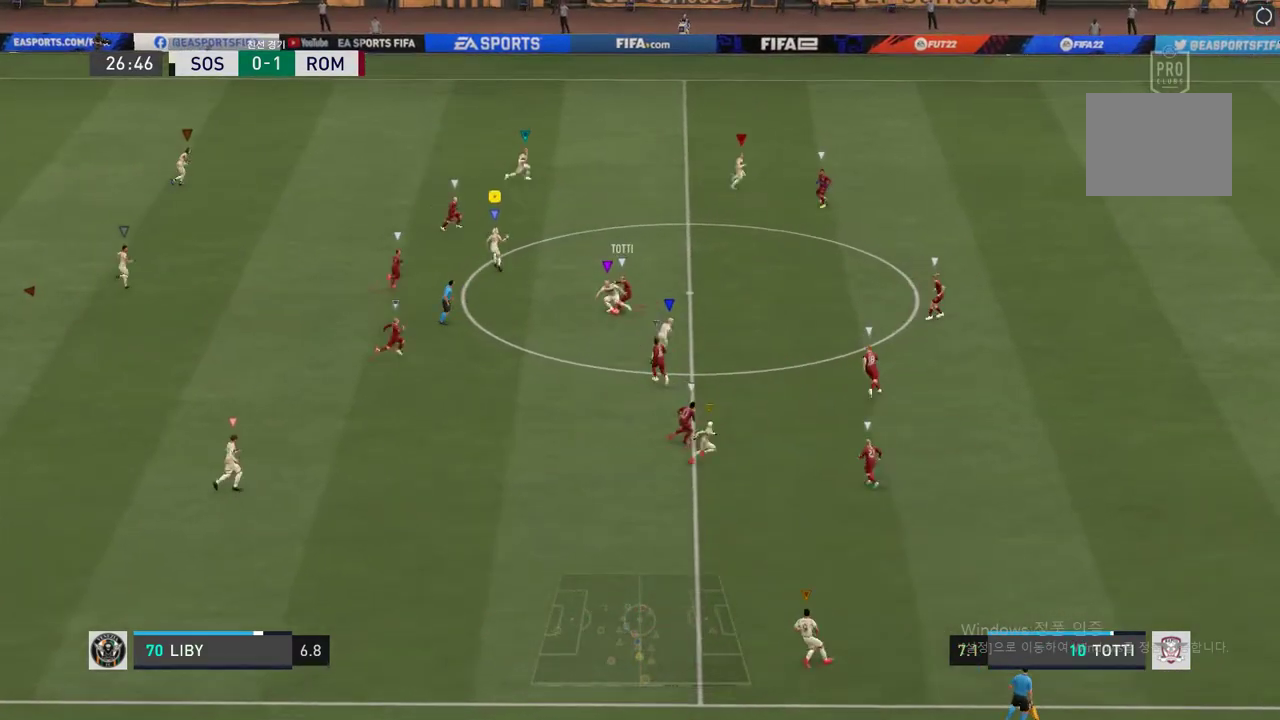
{"buttons": [], "left_stick": "right", "right_stick": "center", "events": [[401, "left_stick", "right"]]}
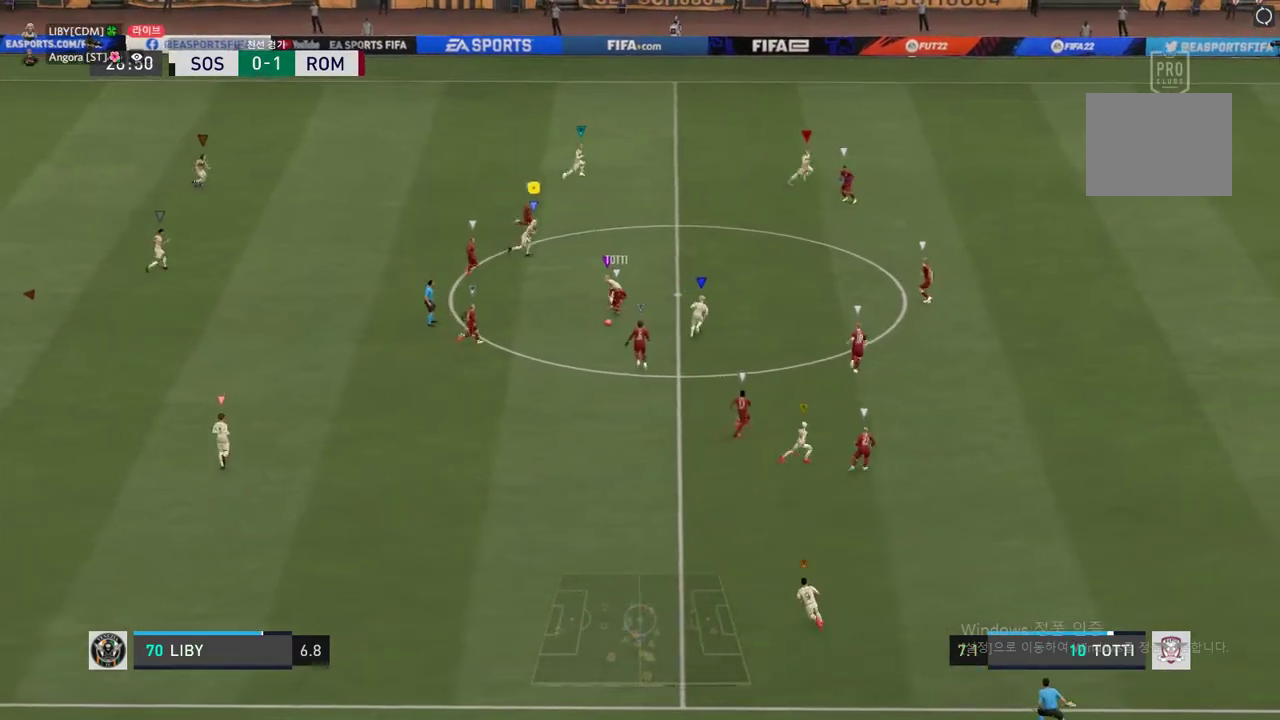
{"buttons": ["R2"], "left_stick": "down-left", "right_stick": "center", "events": [[100, "left_stick", "down"], [200, "left_stick", "down-left"], [317, "R2", "down"]]}
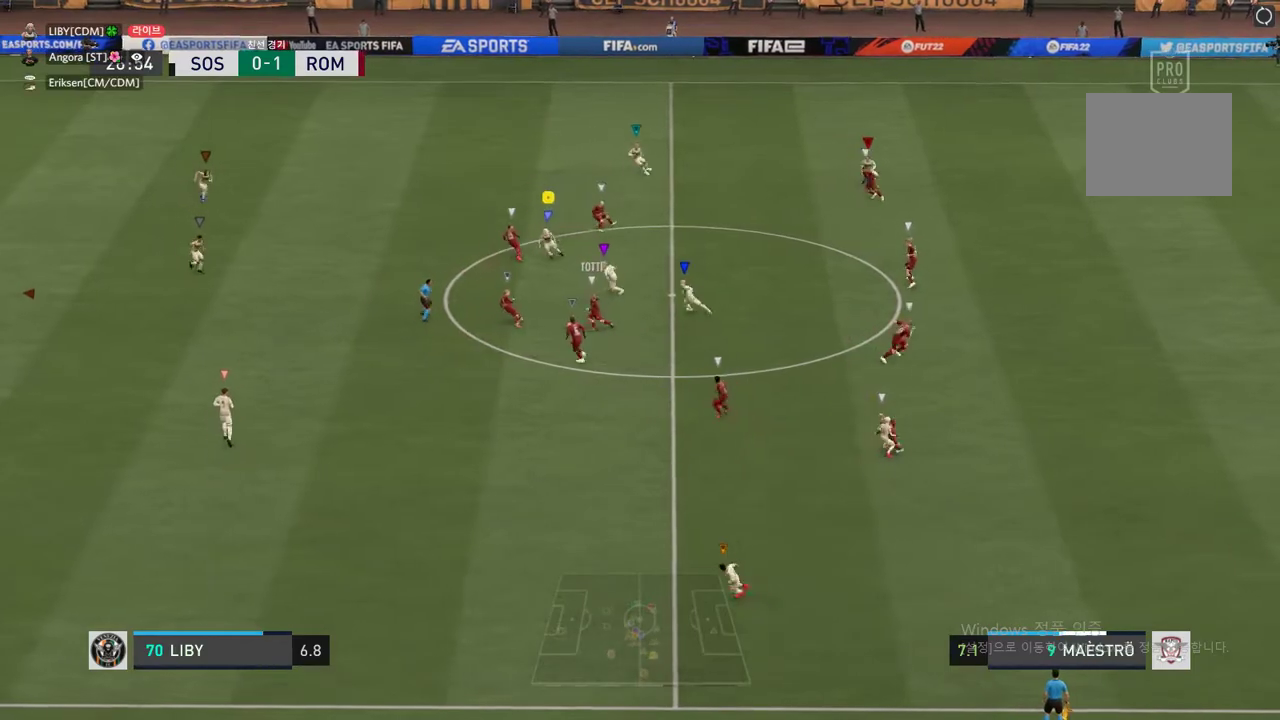
{"buttons": ["R2"], "left_stick": "down-left", "right_stick": "center", "events": []}
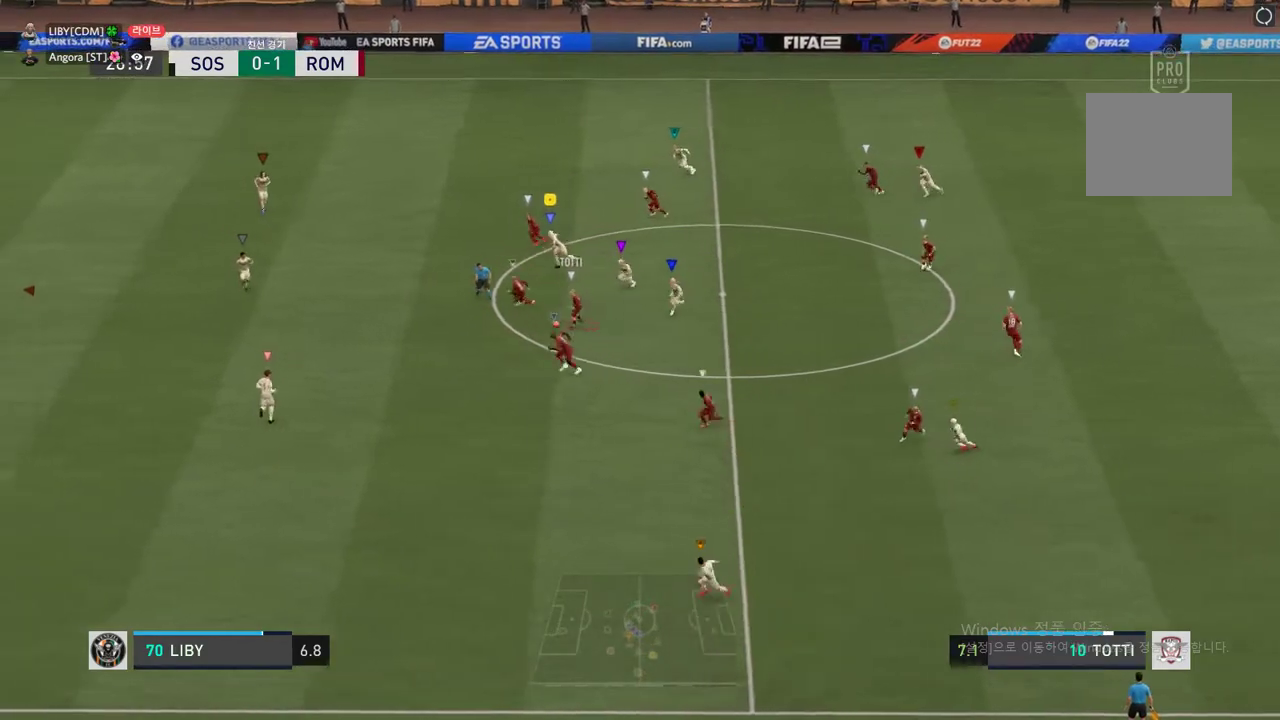
{"buttons": ["R2"], "left_stick": "down-left", "right_stick": "center", "events": []}
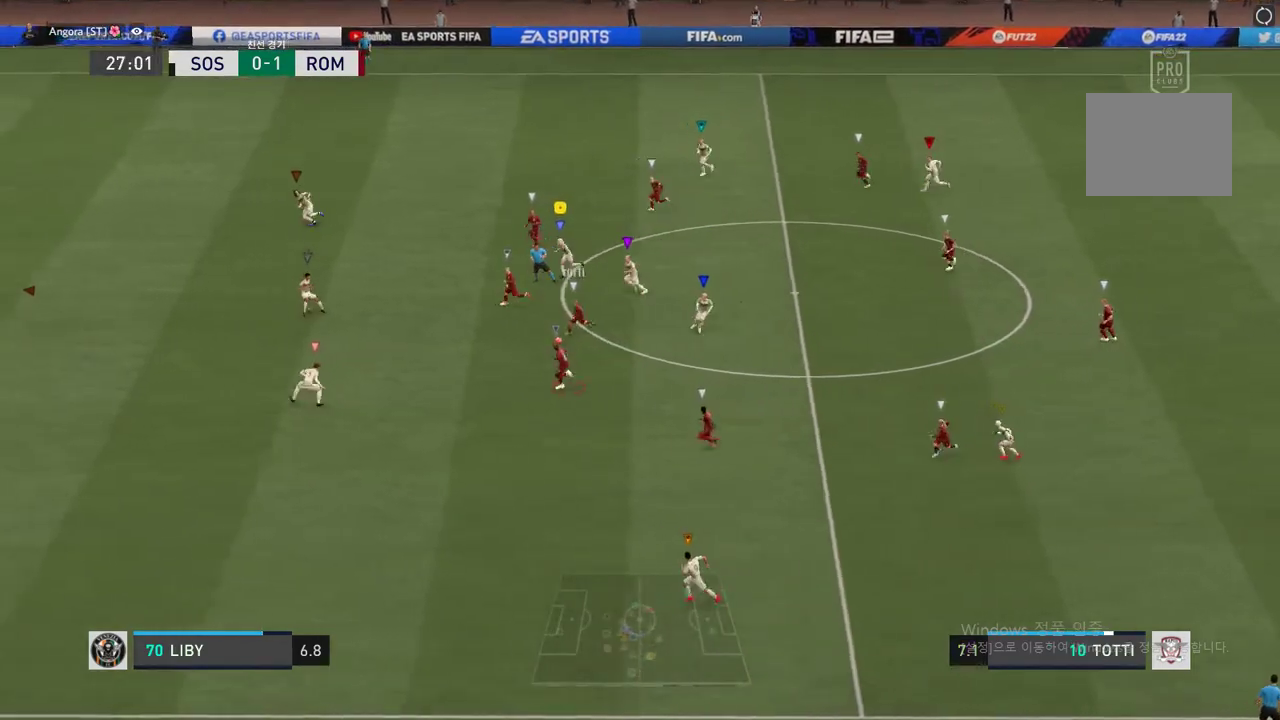
{"buttons": ["R2"], "left_stick": "down-left", "right_stick": "center", "events": []}
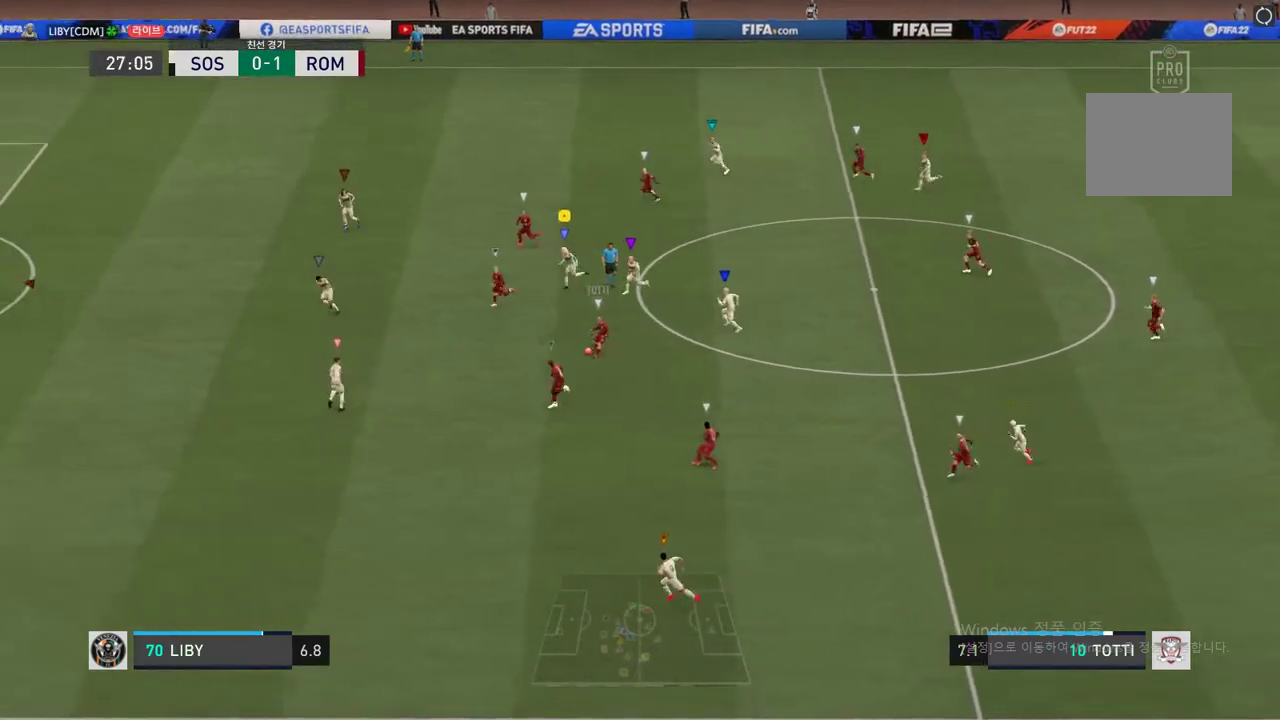
{"buttons": ["R2"], "left_stick": "down-left", "right_stick": "center", "events": []}
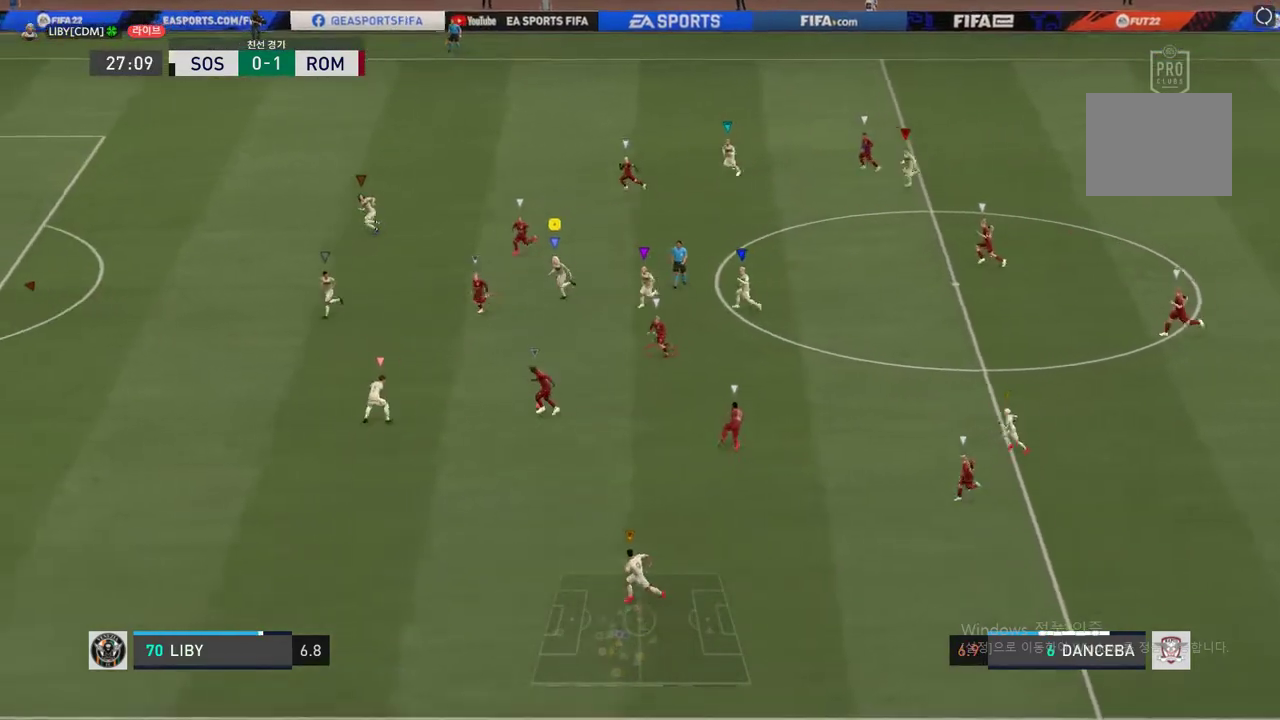
{"buttons": ["R2"], "left_stick": "down-left", "right_stick": "center", "events": []}
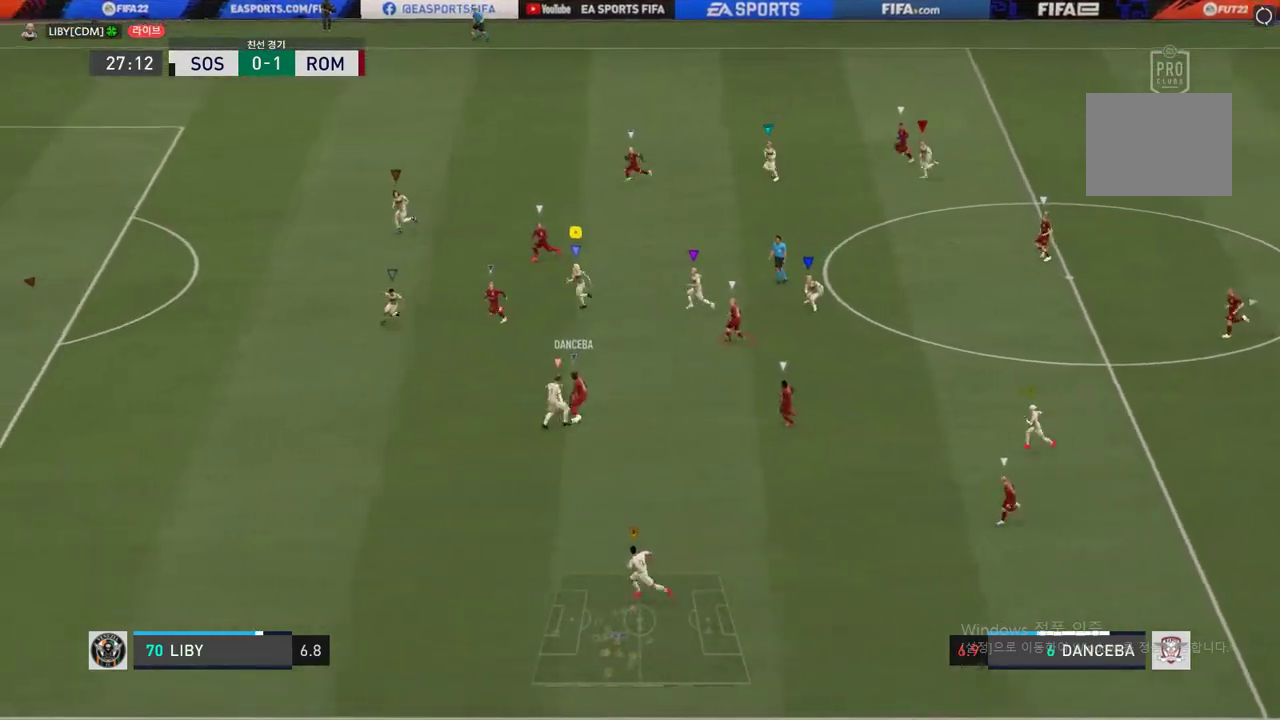
{"buttons": [], "left_stick": "center", "right_stick": "center", "events": [[184, "R2", "up"], [351, "left_stick", "center"]]}